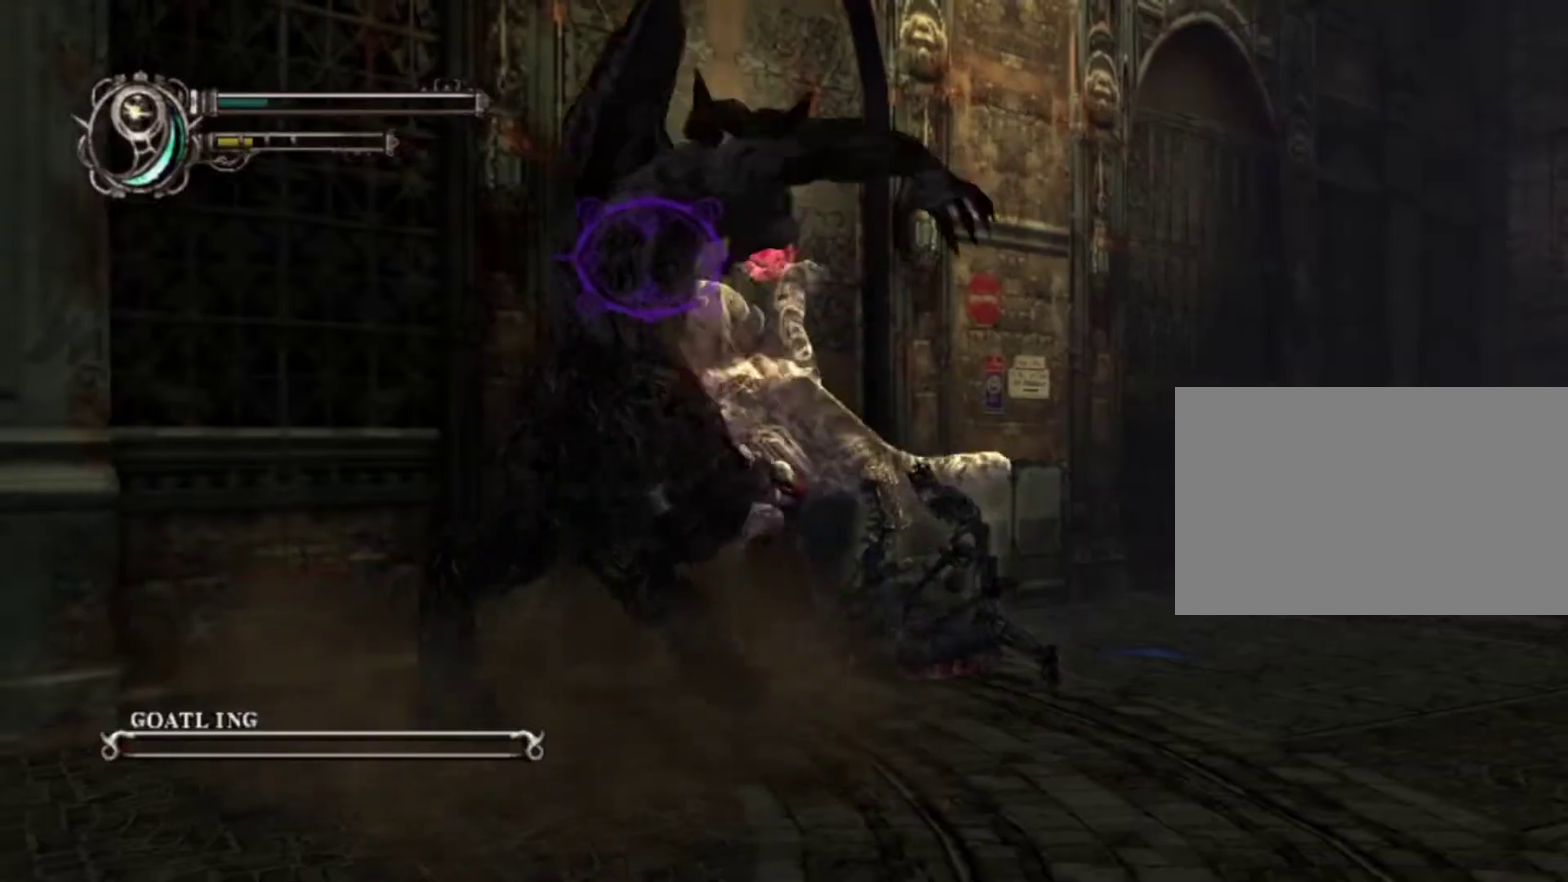
Gameplay with a controller (PlayStation layout); each line is a JSON object with the inputs held at the frame after it (dt_ms = milliseconds from this image to that frame). "events" lists button and stick changes between this image and that frame as [ms after this image, input, new state], when the widget could be followed in between. This overlay highlights the sticks when they move; stick clicks (L3 R3) are not distinguishable. Not read: HOME L3 R3.
{"dt_ms": 500, "buttons": ["R1"], "left_stick": "left", "right_stick": "center", "events": [[467, "left_stick", "left"]]}
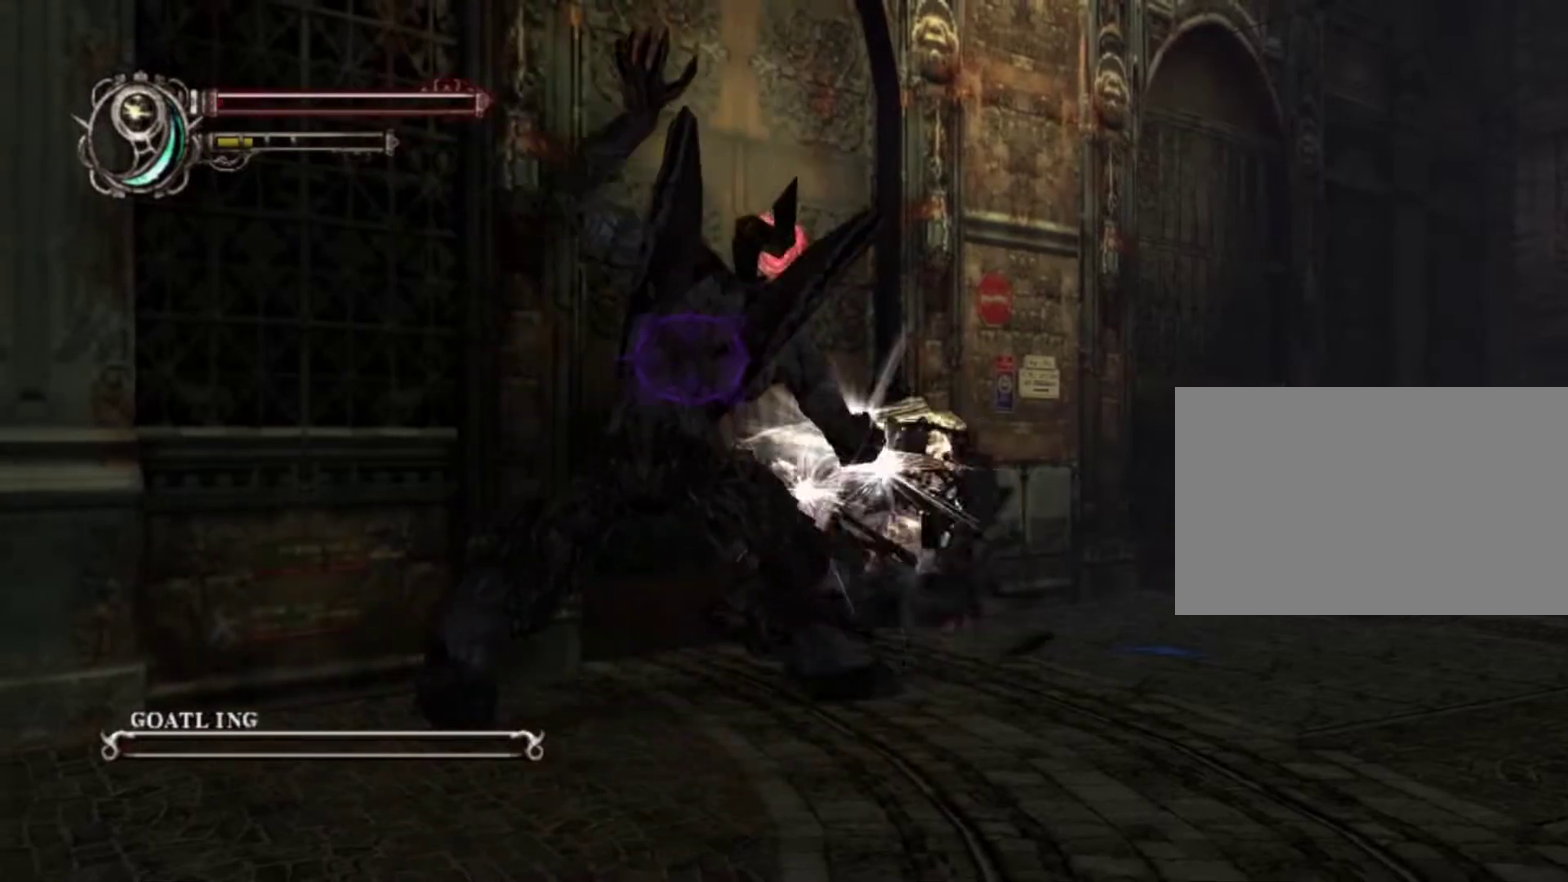
{"dt_ms": 500, "buttons": ["R1"], "left_stick": "center", "right_stick": "center", "events": [[100, "left_stick", "center"]]}
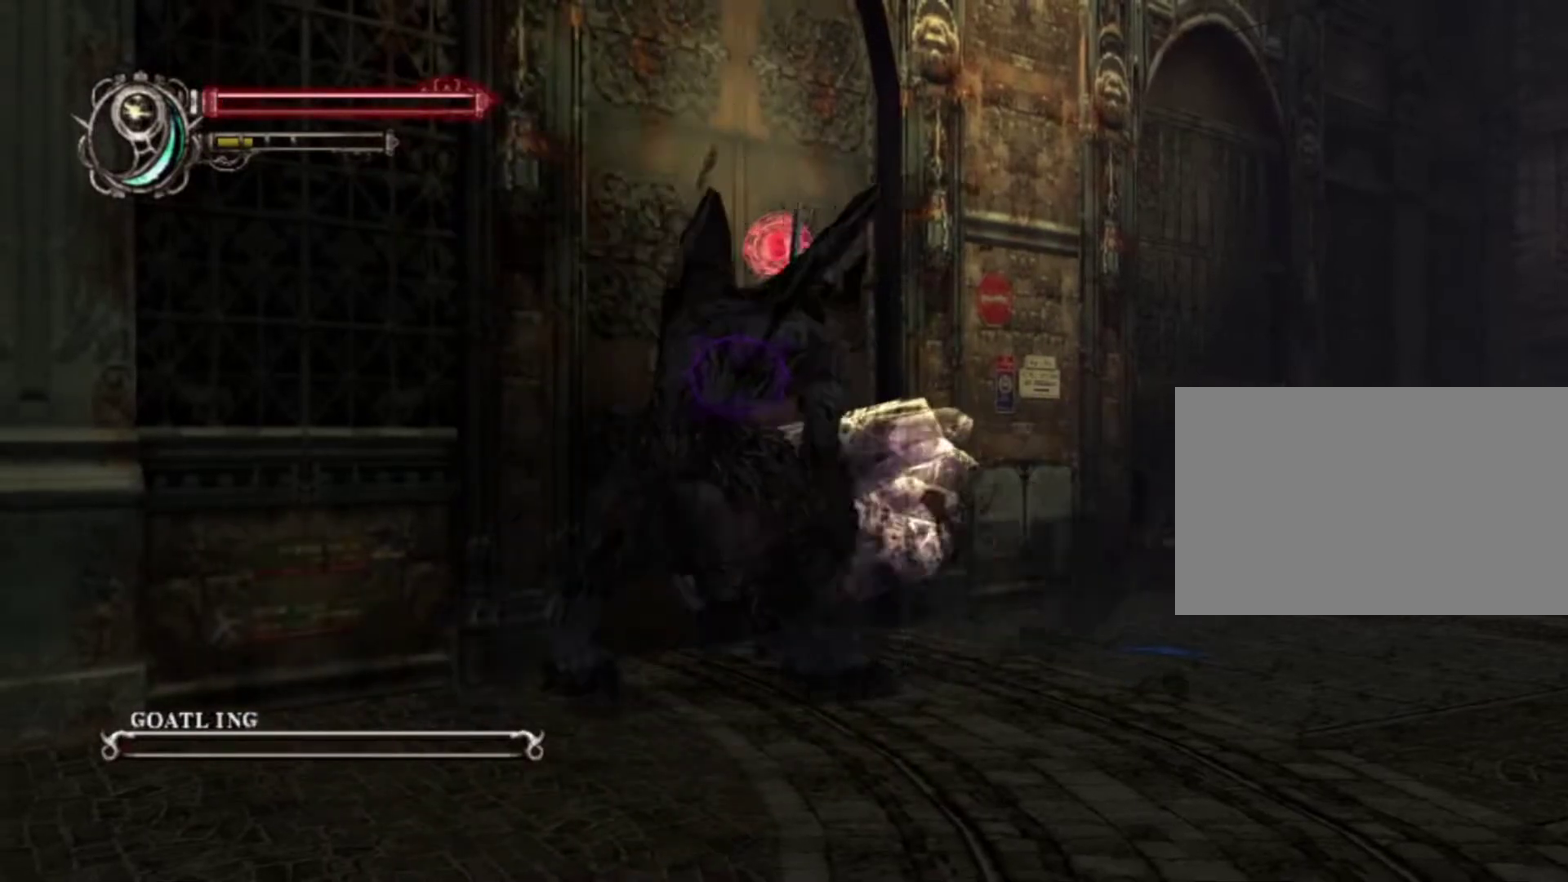
{"dt_ms": 500, "buttons": ["R1"], "left_stick": "center", "right_stick": "center", "events": [[317, "TRIANGLE", "down"], [383, "TRIANGLE", "up"]]}
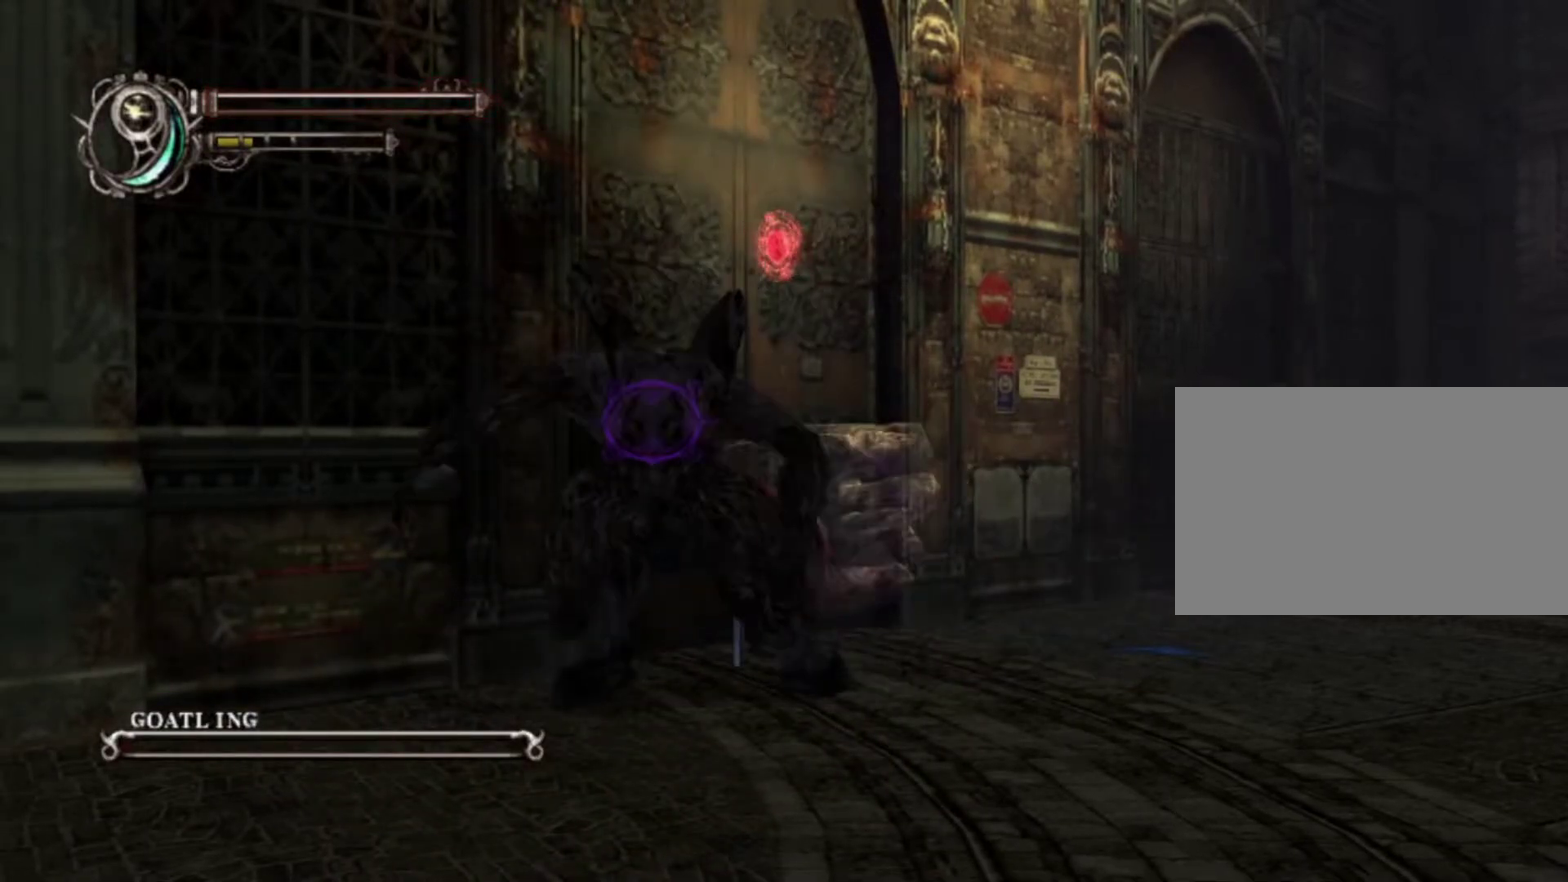
{"dt_ms": 400, "buttons": ["TRIANGLE", "R1"], "left_stick": "center", "right_stick": "center", "events": [[17, "TRIANGLE", "down"], [67, "TRIANGLE", "up"], [183, "TRIANGLE", "down"], [267, "TRIANGLE", "up"], [367, "TRIANGLE", "down"]]}
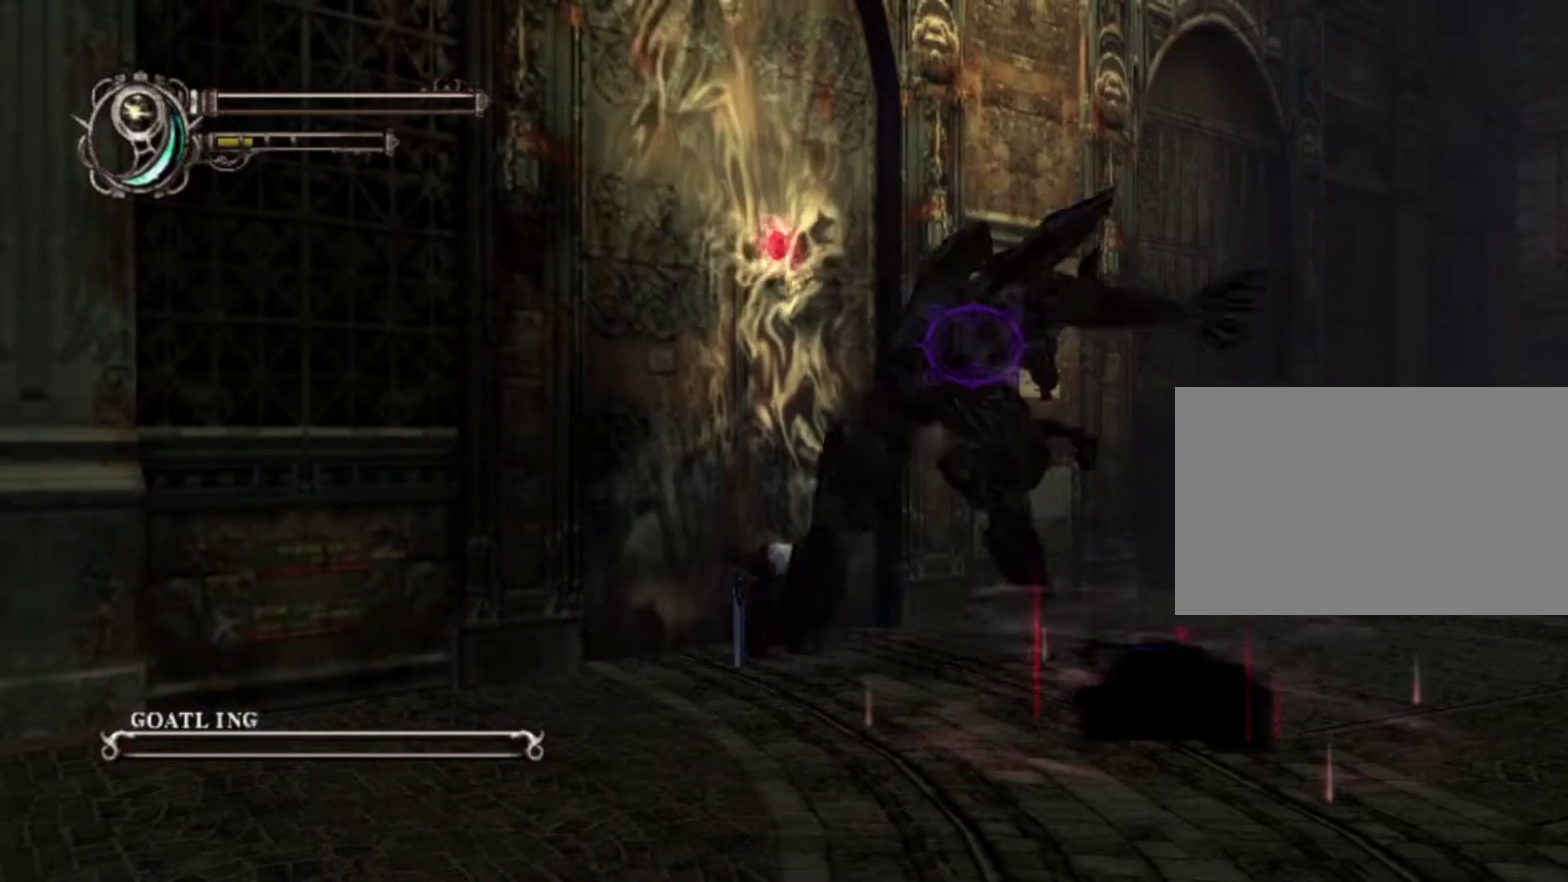
{"dt_ms": 500, "buttons": ["R1"], "left_stick": "center", "right_stick": "center", "events": [[50, "TRIANGLE", "up"], [200, "TRIANGLE", "down"], [250, "TRIANGLE", "up"], [383, "TRIANGLE", "down"], [450, "TRIANGLE", "up"]]}
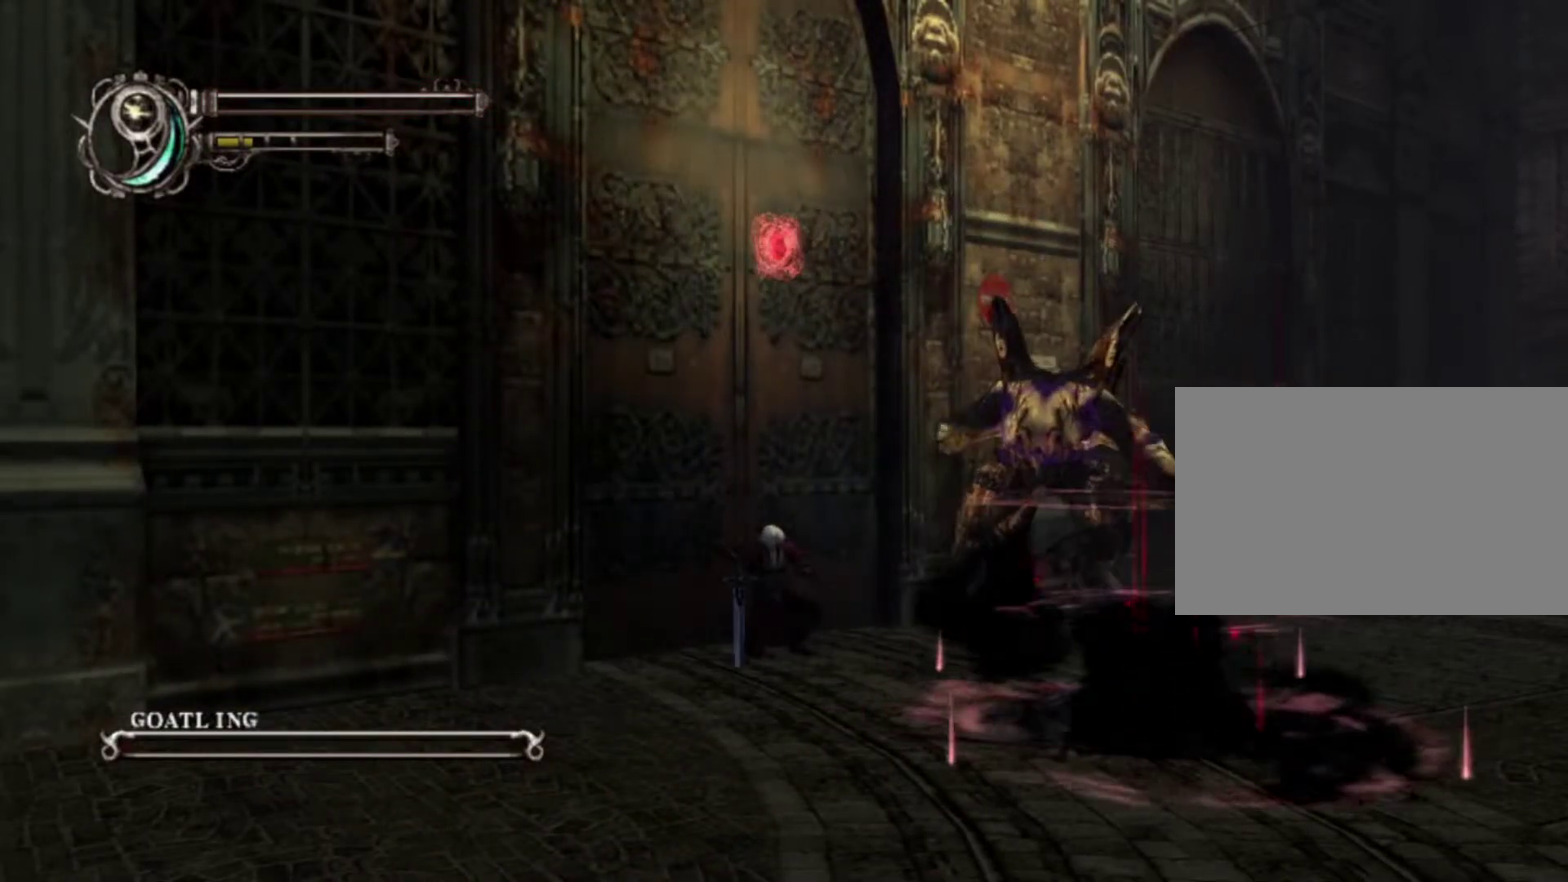
{"dt_ms": 400, "buttons": ["R1"], "left_stick": "center", "right_stick": "center", "events": [[83, "TRIANGLE", "down"], [167, "TRIANGLE", "up"], [300, "TRIANGLE", "down"], [367, "TRIANGLE", "up"]]}
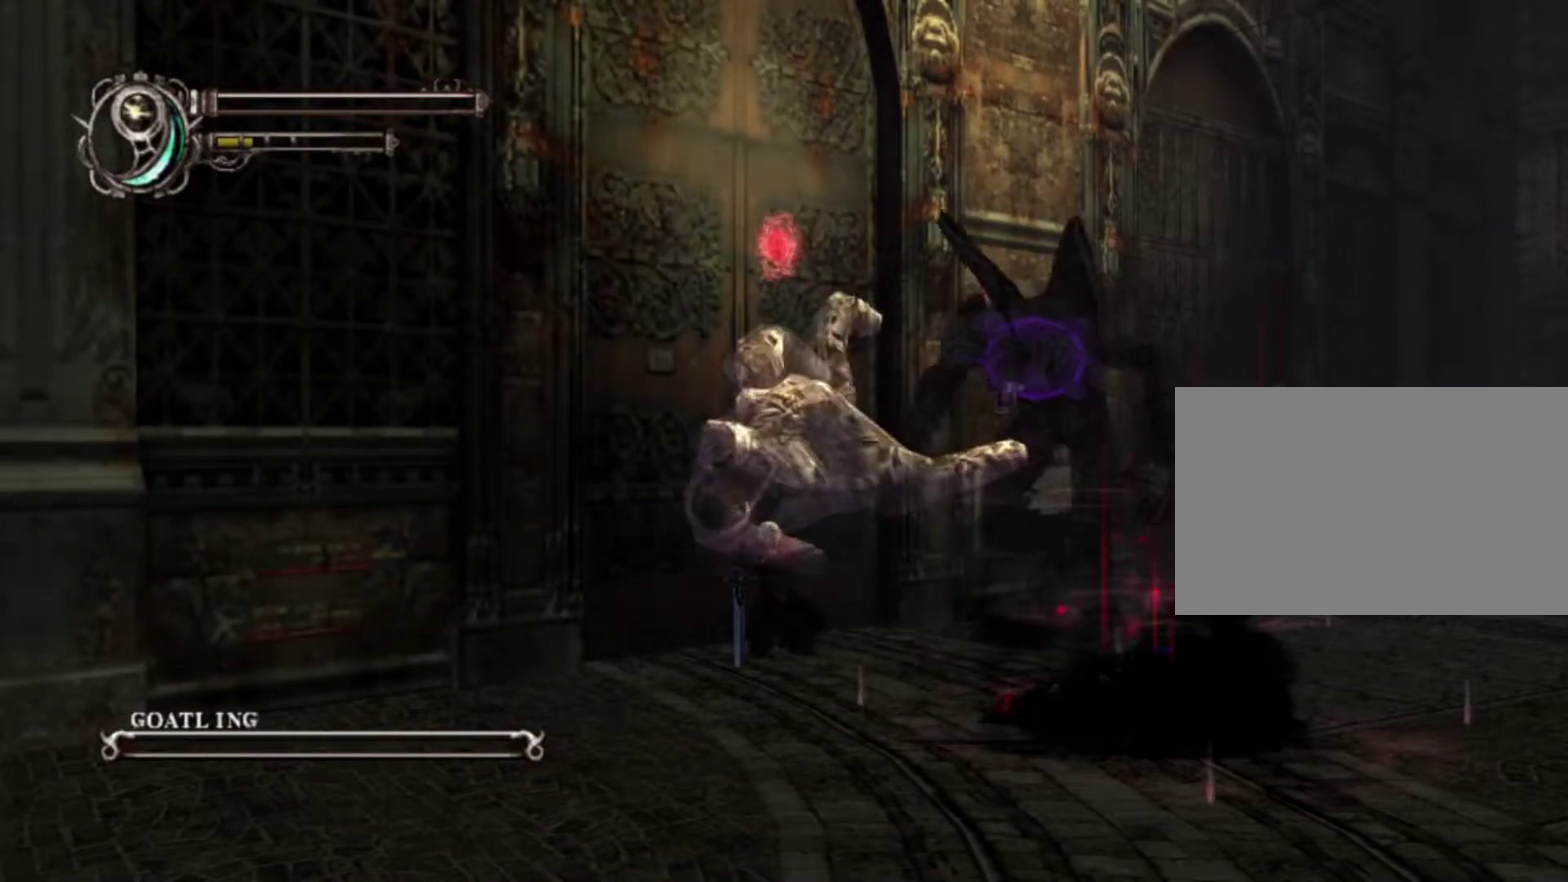
{"dt_ms": 700, "buttons": ["R1"], "left_stick": "center", "right_stick": "center", "events": [[133, "TRIANGLE", "down"], [183, "TRIANGLE", "up"], [367, "TRIANGLE", "down"], [417, "TRIANGLE", "up"]]}
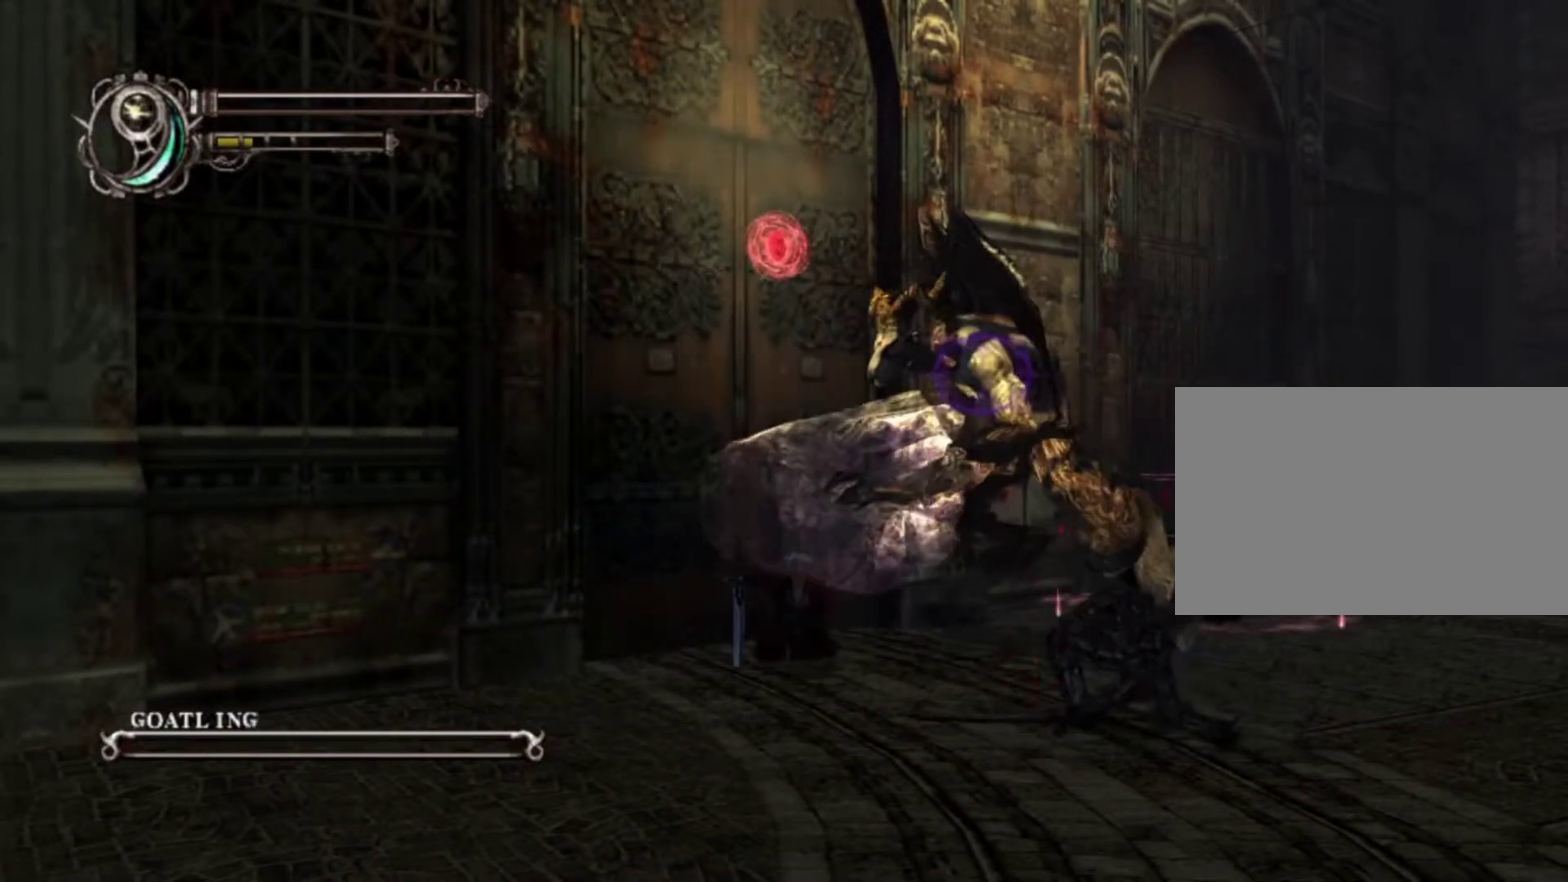
{"dt_ms": 500, "buttons": ["R1"], "left_stick": "center", "right_stick": "center", "events": [[350, "TRIANGLE", "down"], [417, "TRIANGLE", "up"]]}
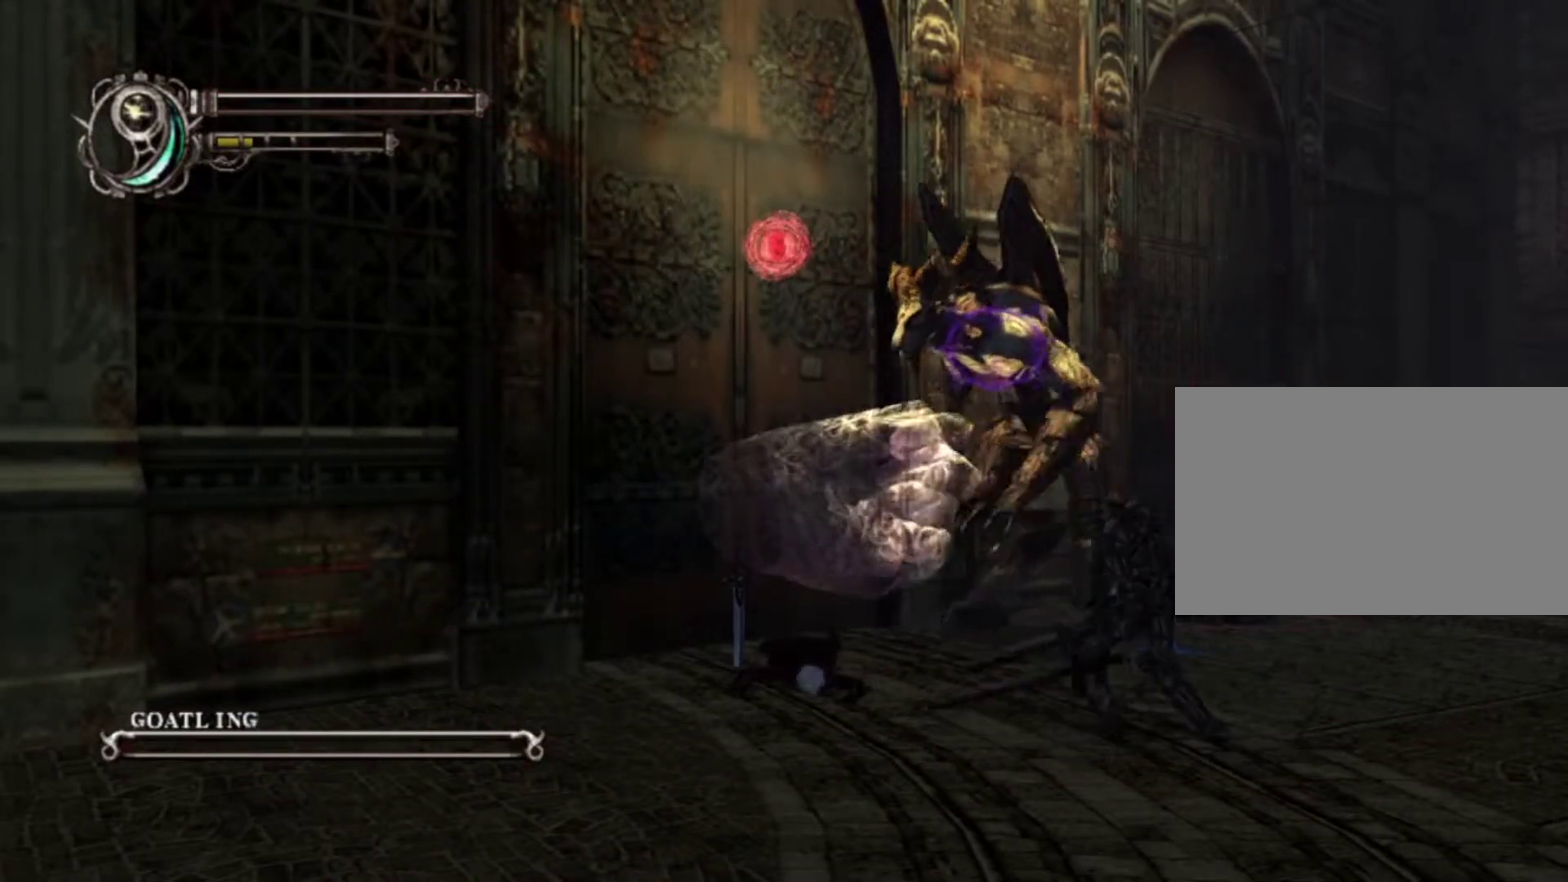
{"dt_ms": 500, "buttons": ["R1"], "left_stick": "center", "right_stick": "center", "events": [[117, "TRIANGLE", "down"], [167, "TRIANGLE", "up"]]}